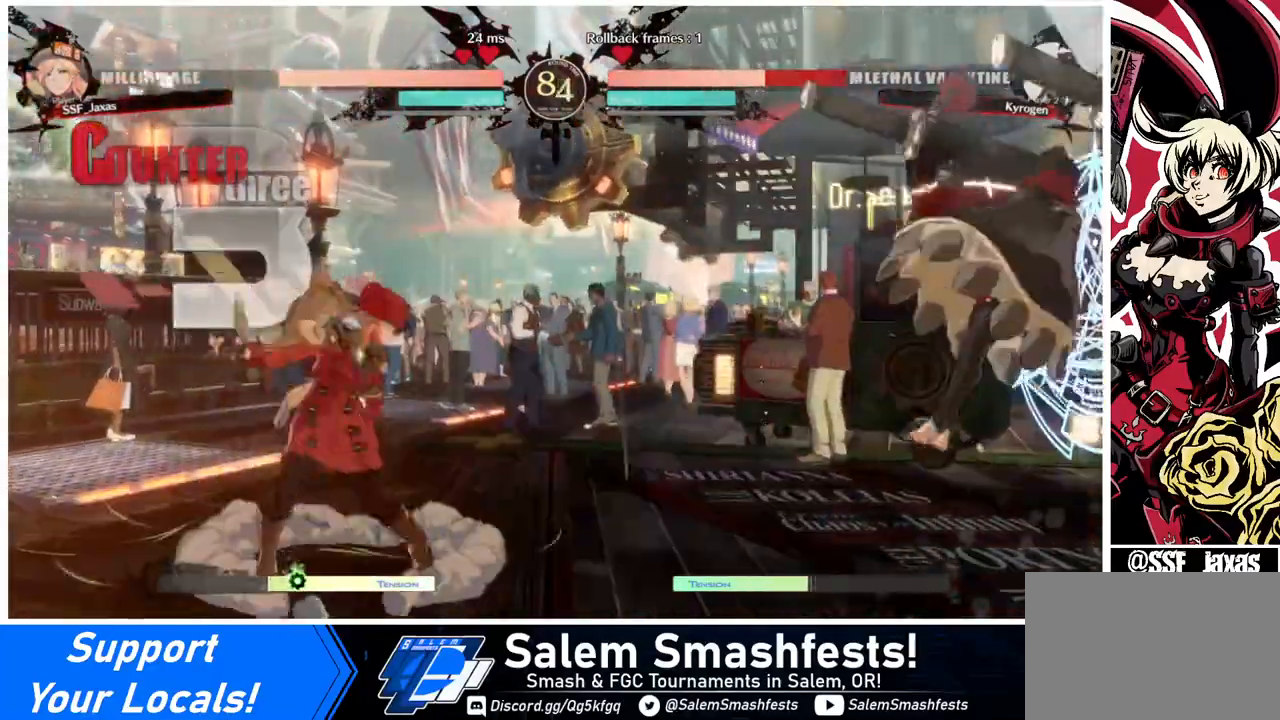
Gameplay with a controller (arcade stick); each line is a JSON object with the inputs held at the frame after it. "events" lists button and stick changes between this image and that frame as [ms after this image, input, new state], when the widget could be followed in between. Not read: L3 R3 other_buttons.
{"buttons": [], "events": [[120, "DPAD_RIGHT", "up"], [160, "DPAD_RIGHT", "down"], [280, "DPAD_UP", "down"], [320, "SQUARE", "down"], [400, "DPAD_RIGHT", "up"], [400, "DPAD_UP", "up"], [440, "SQUARE", "up"]]}
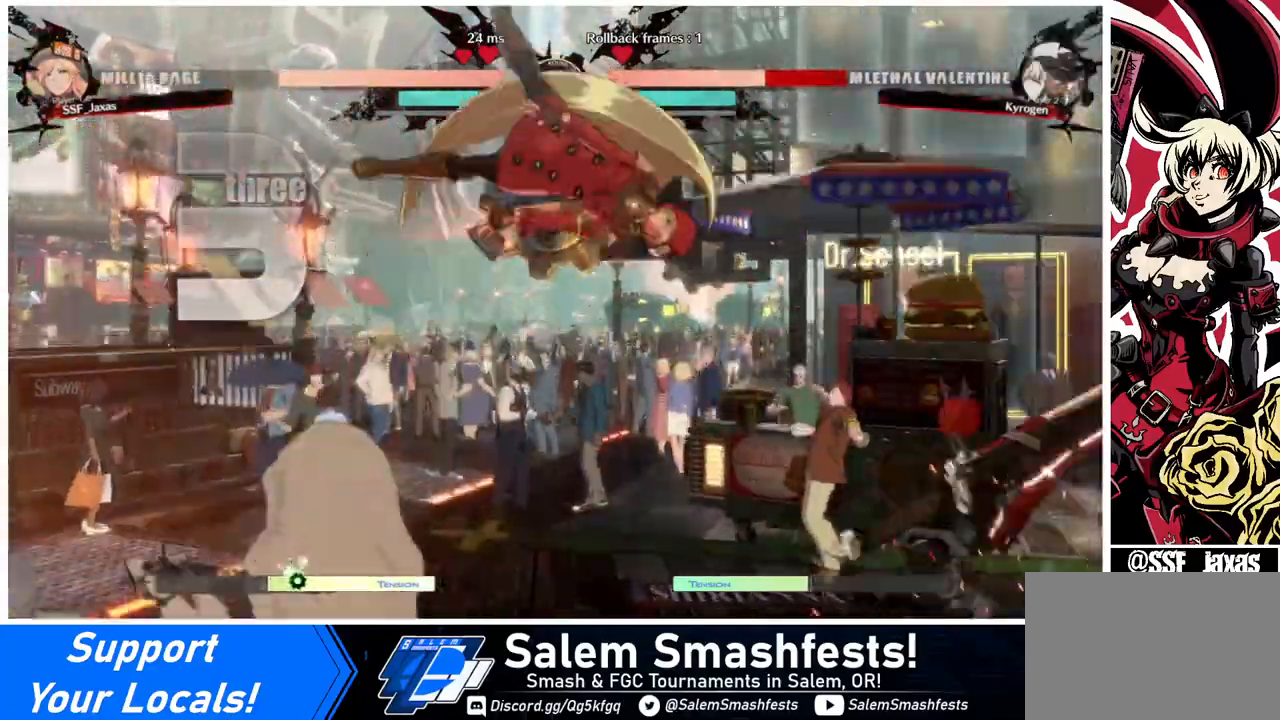
{"buttons": [], "events": [[320, "L1", "down"], [480, "L1", "up"]]}
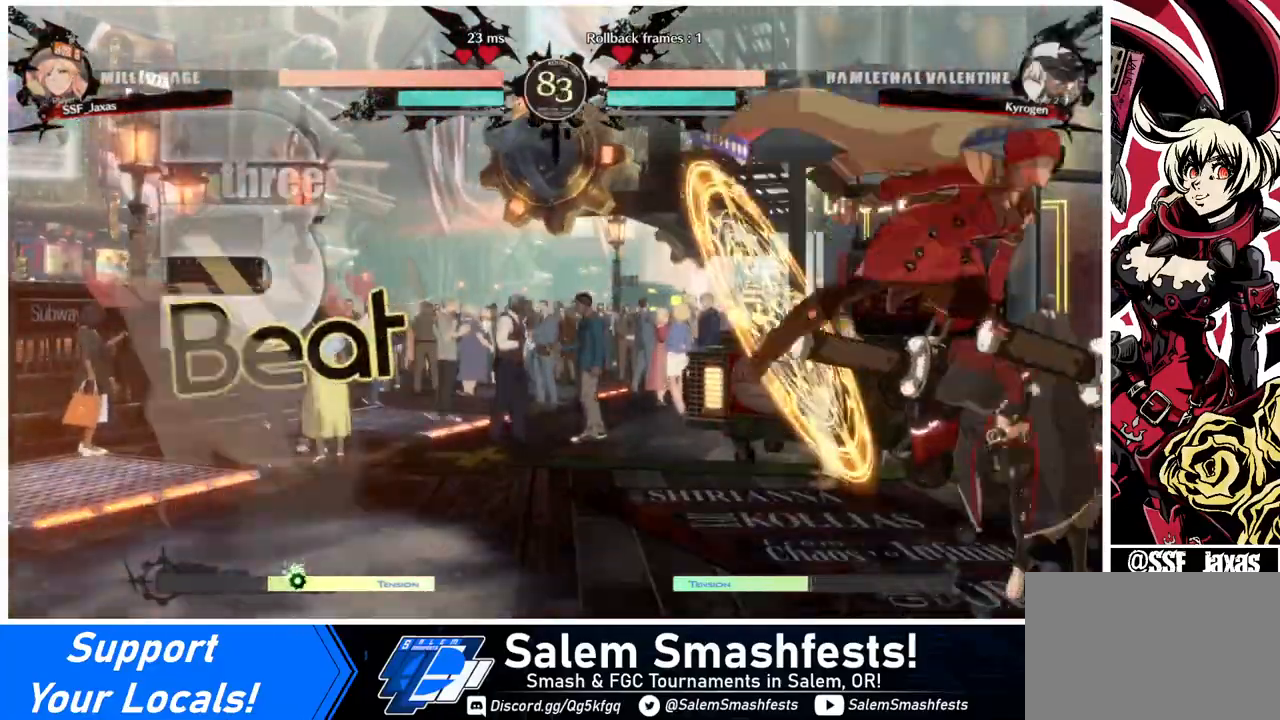
{"buttons": [], "events": [[160, "R1", "down"], [320, "R1", "up"]]}
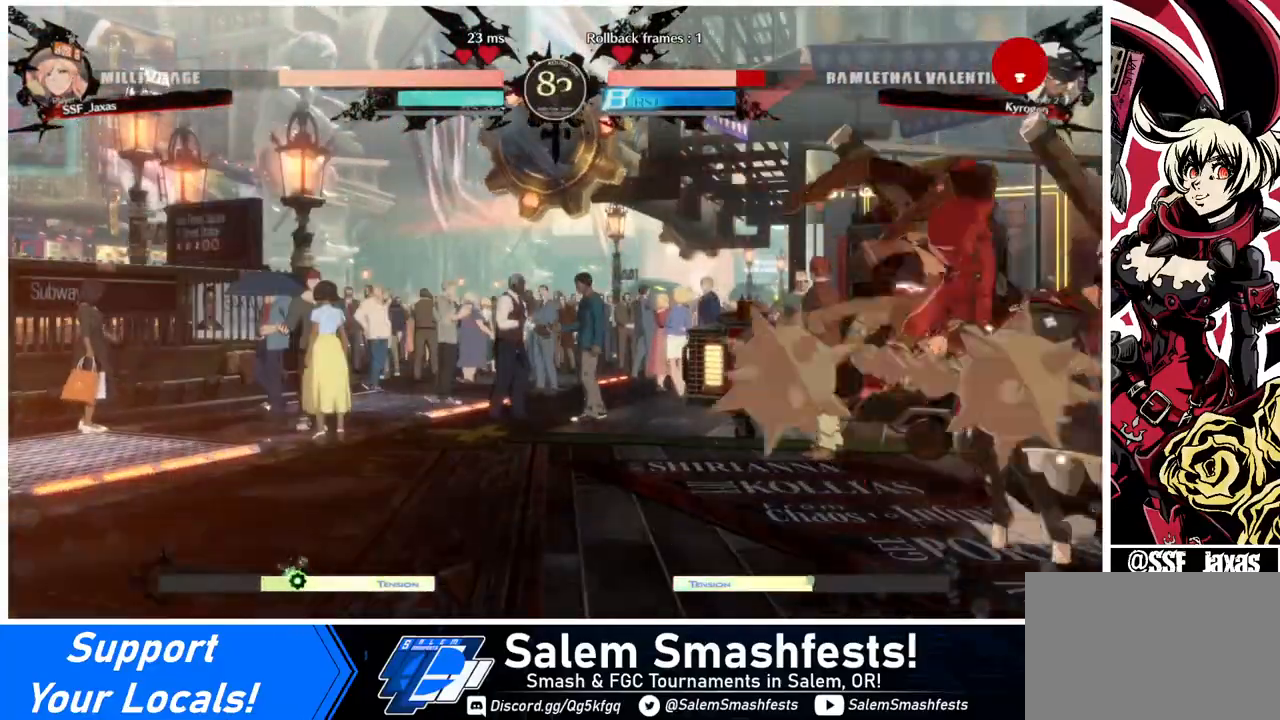
{"buttons": [], "events": [[40, "DPAD_RIGHT", "down"], [80, "DPAD_RIGHT", "up"], [160, "DPAD_RIGHT", "down"], [240, "R2", "down"], [280, "DPAD_RIGHT", "up"], [280, "R2", "up"]]}
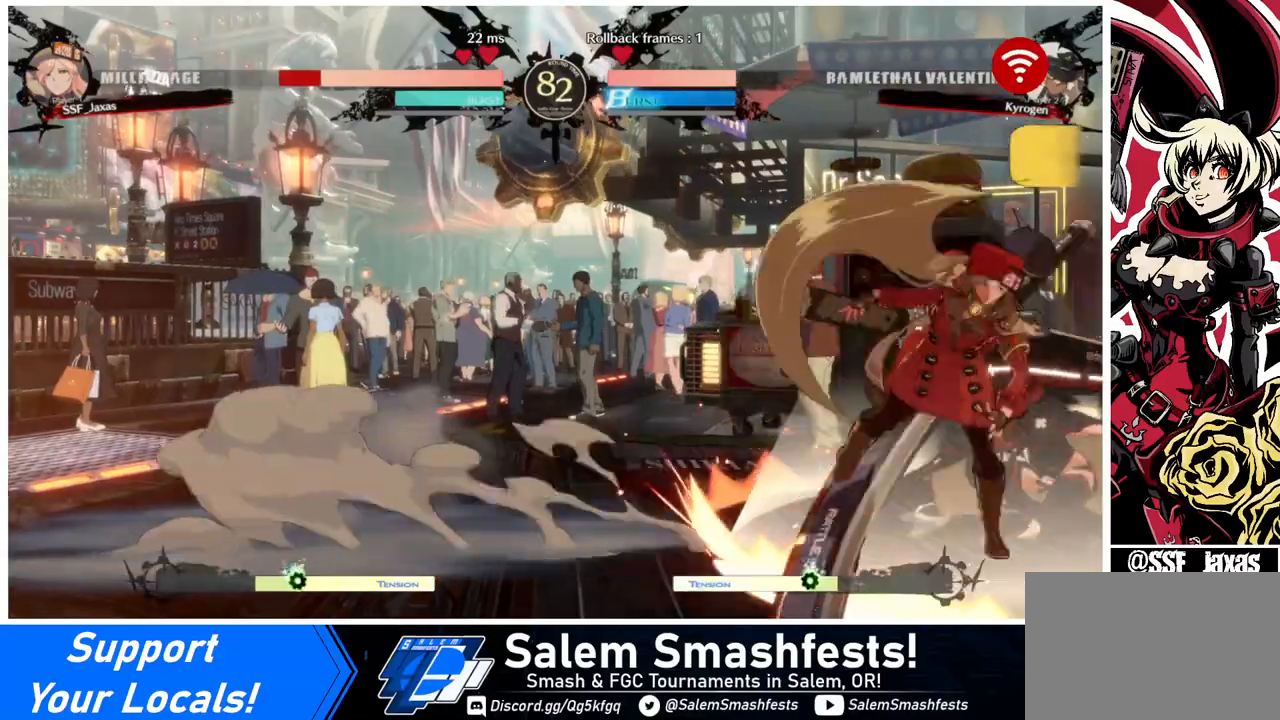
{"buttons": ["DPAD_LEFT"], "events": [[480, "DPAD_LEFT", "down"]]}
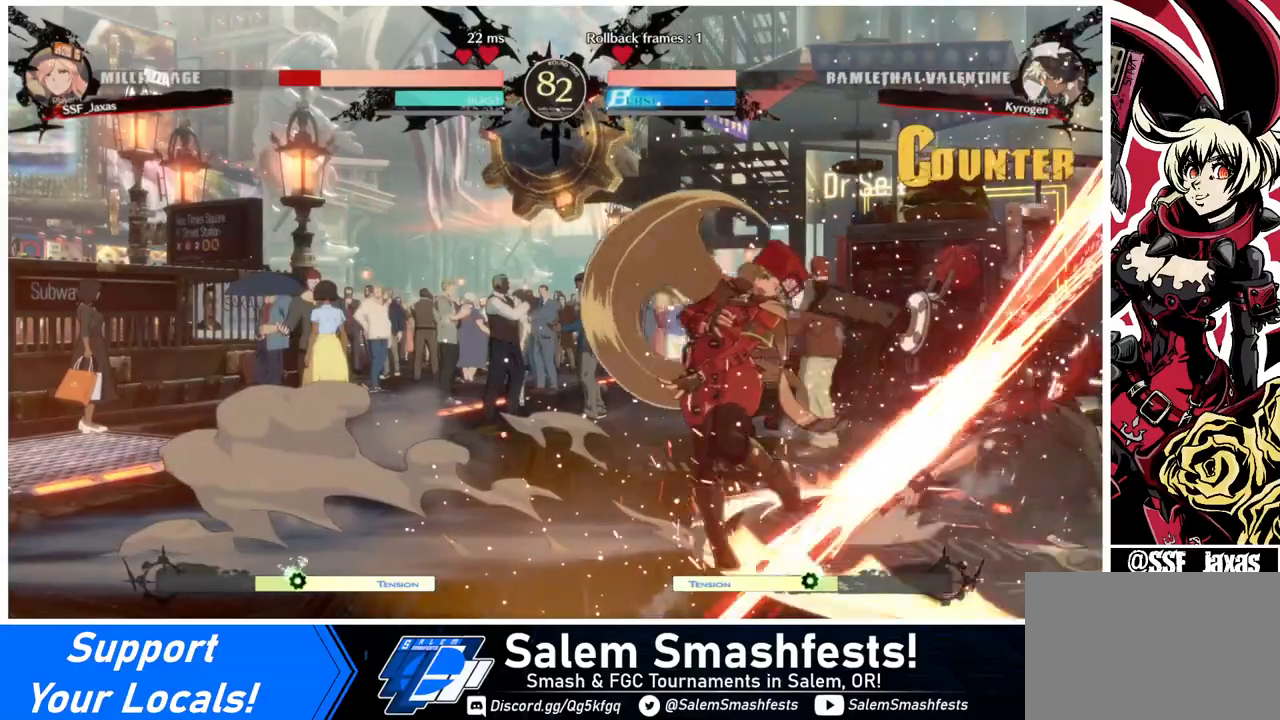
{"buttons": ["DPAD_DOWN", "DPAD_LEFT"], "events": [[80, "R2", "down"], [80, "SQUARE", "down"], [120, "R2", "up"], [120, "SQUARE", "up"], [240, "DPAD_LEFT", "up"], [360, "DPAD_LEFT", "down"], [440, "DPAD_DOWN", "down"]]}
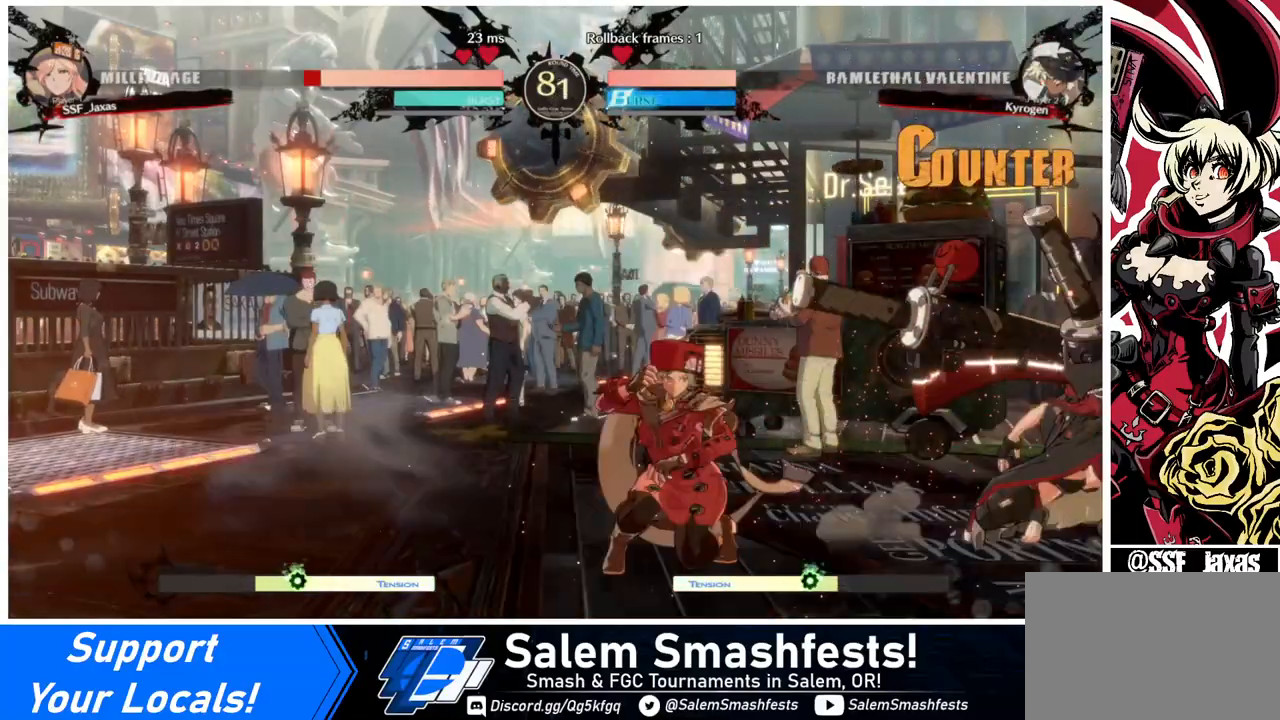
{"buttons": ["DPAD_DOWN", "DPAD_LEFT"], "events": []}
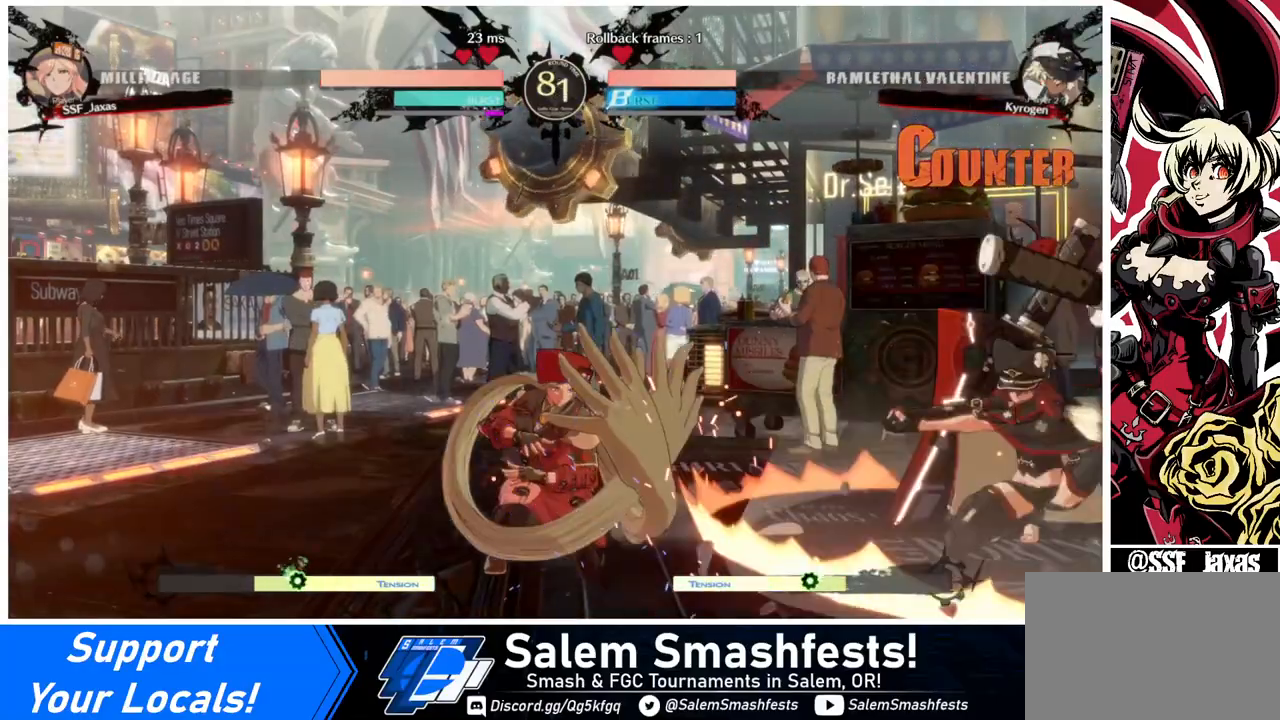
{"buttons": [], "events": [[280, "DPAD_LEFT", "up"], [440, "DPAD_DOWN", "up"], [440, "DPAD_RIGHT", "down"], [480, "DPAD_RIGHT", "up"]]}
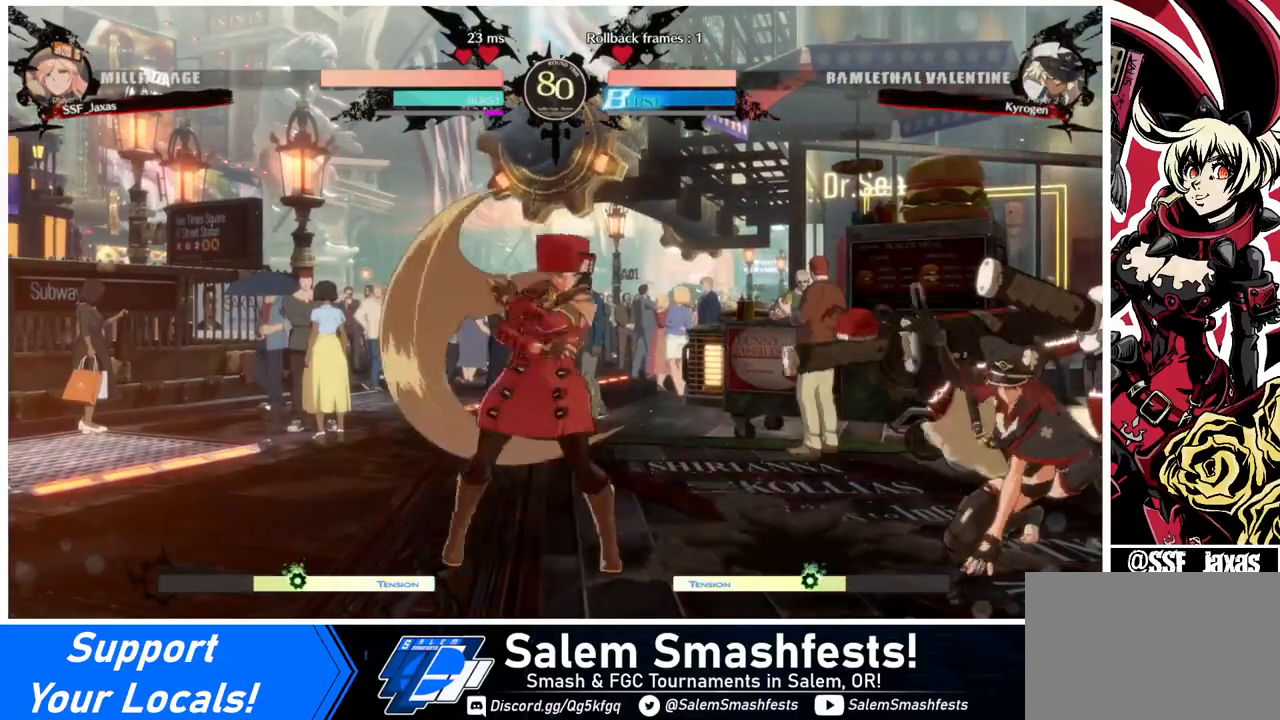
{"buttons": ["DPAD_LEFT"], "events": [[80, "DPAD_RIGHT", "down"], [200, "DPAD_LEFT", "down"], [200, "DPAD_RIGHT", "up"], [320, "DPAD_DOWN", "down"], [320, "SQUARE", "down"], [320, "TRIANGLE", "down"], [400, "SQUARE", "up"], [400, "TRIANGLE", "up"], [440, "DPAD_DOWN", "up"]]}
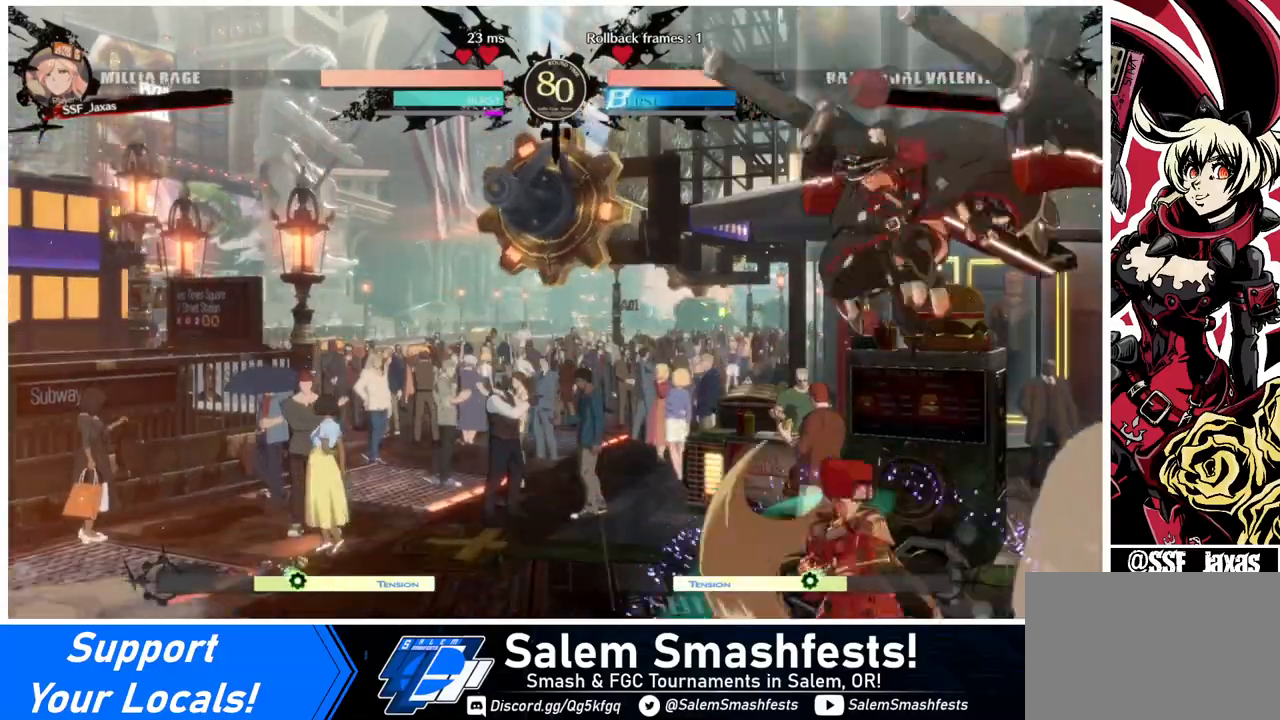
{"buttons": [], "events": [[80, "DPAD_UP", "down"], [120, "TRIANGLE", "down"], [160, "DPAD_UP", "up"], [240, "DPAD_LEFT", "up"], [240, "TRIANGLE", "up"]]}
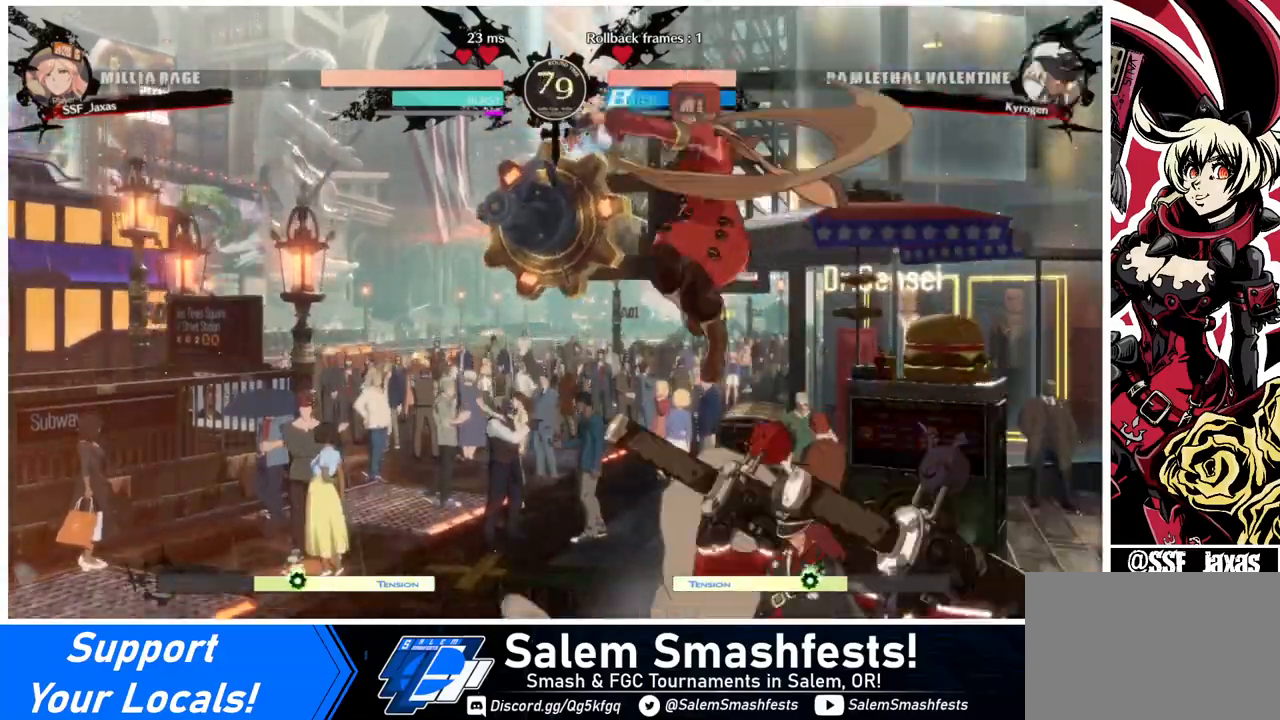
{"buttons": ["DPAD_DOWN", "DPAD_LEFT"], "events": [[200, "DPAD_LEFT", "down"], [320, "DPAD_DOWN", "down"], [400, "SQUARE", "down"], [400, "TRIANGLE", "down"], [520, "SQUARE", "up"], [520, "TRIANGLE", "up"]]}
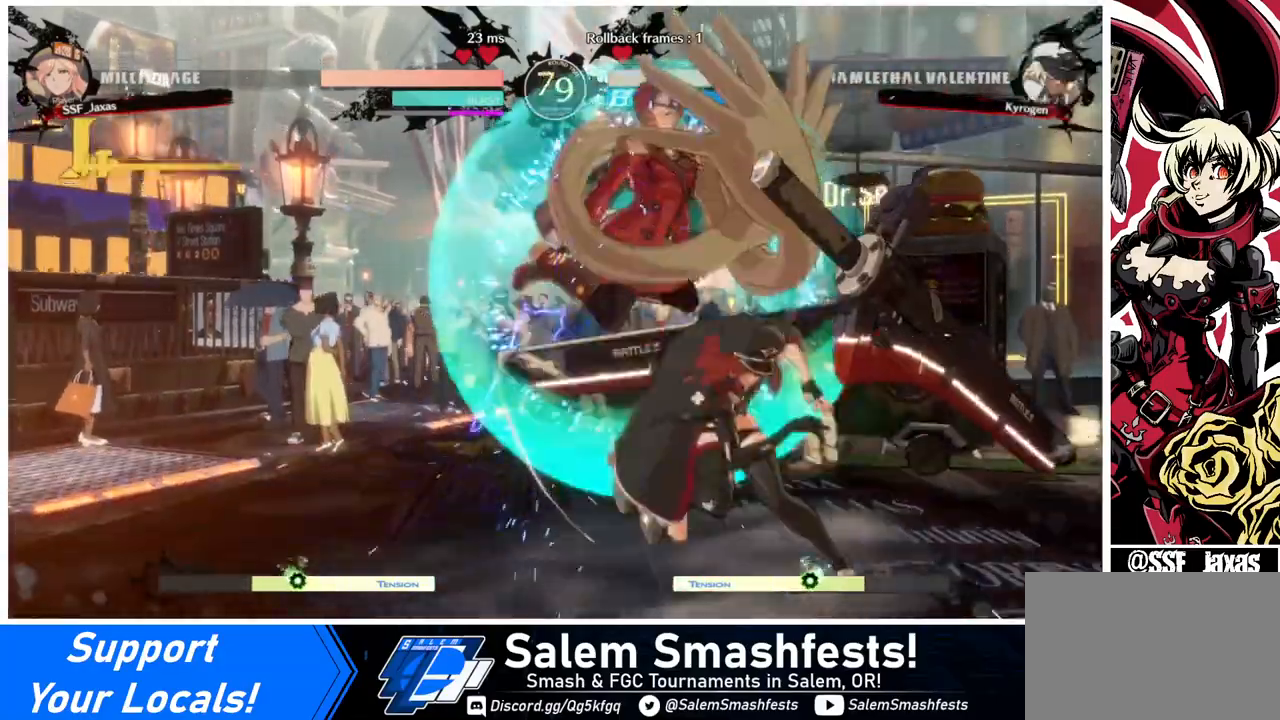
{"buttons": ["DPAD_DOWN", "DPAD_LEFT"], "events": []}
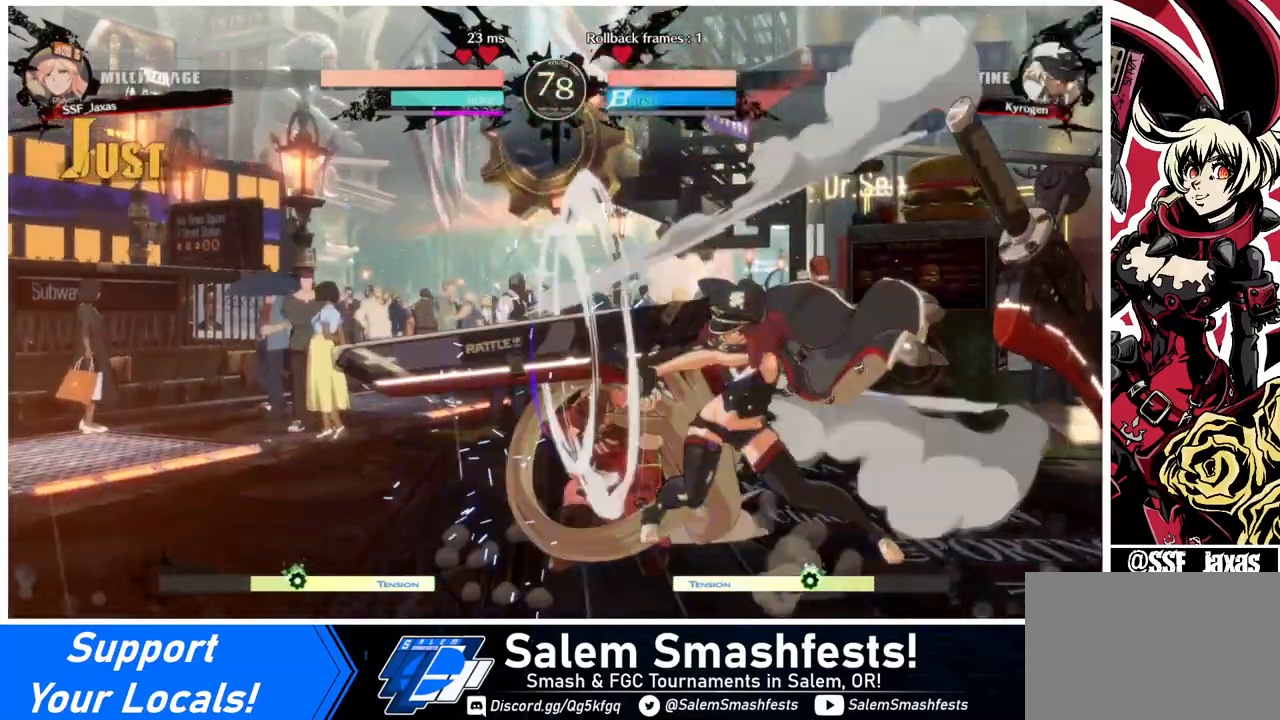
{"buttons": [], "events": [[520, "DPAD_DOWN", "up"], [520, "DPAD_LEFT", "up"]]}
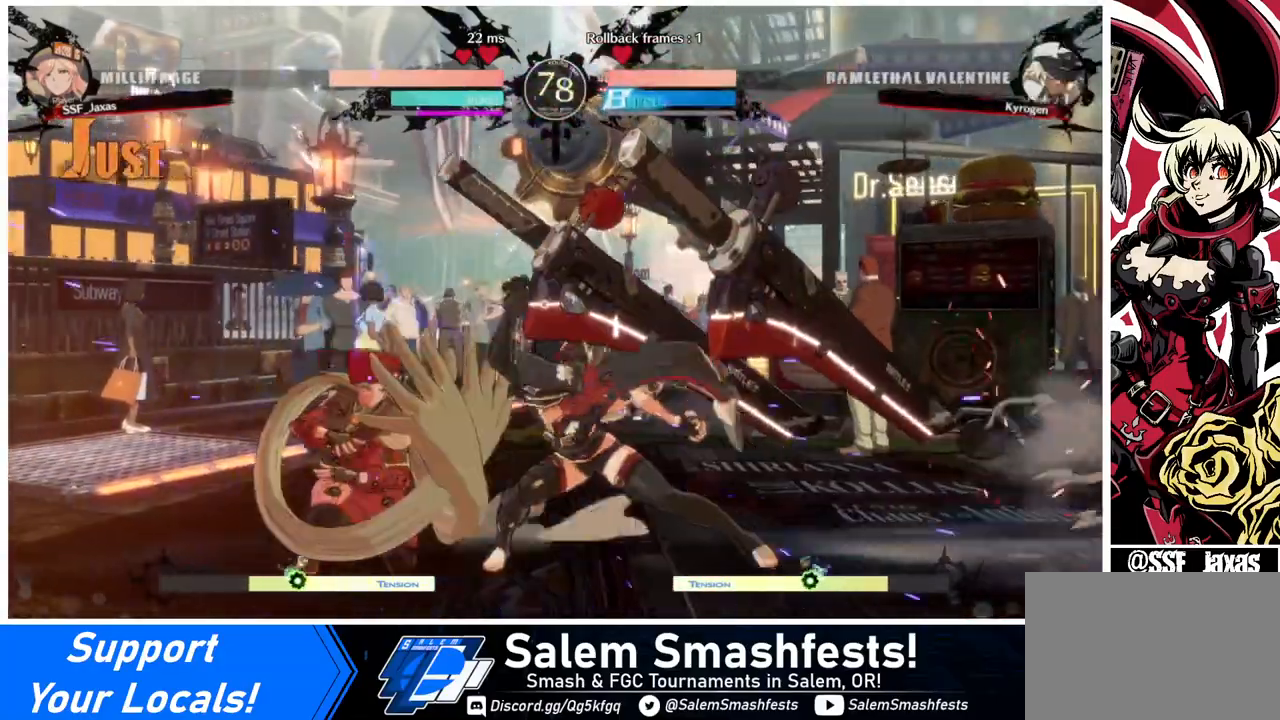
{"buttons": [], "events": [[120, "DPAD_DOWN", "down"], [160, "DPAD_DOWN", "up"], [160, "DPAD_RIGHT", "down"], [200, "DPAD_DOWN", "down"], [200, "DPAD_RIGHT", "up"], [240, "DPAD_RIGHT", "down"], [280, "DPAD_DOWN", "up"], [280, "DPAD_RIGHT", "up"]]}
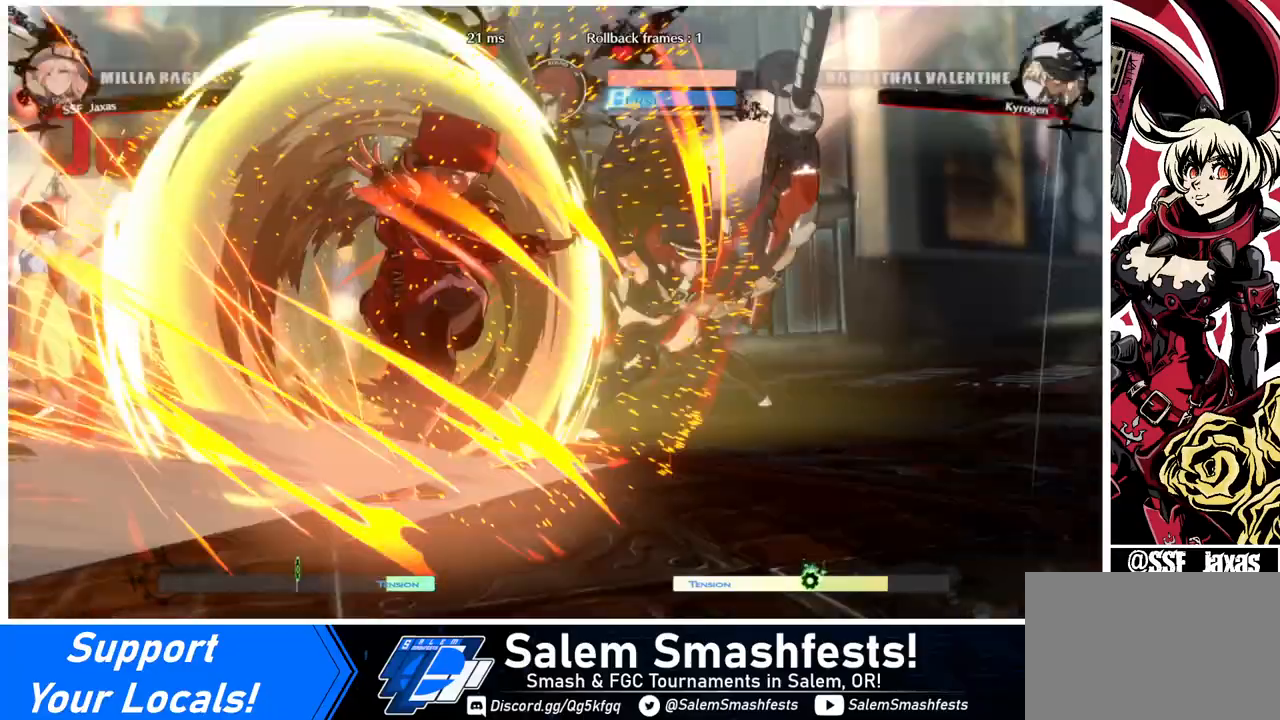
{"buttons": [], "events": []}
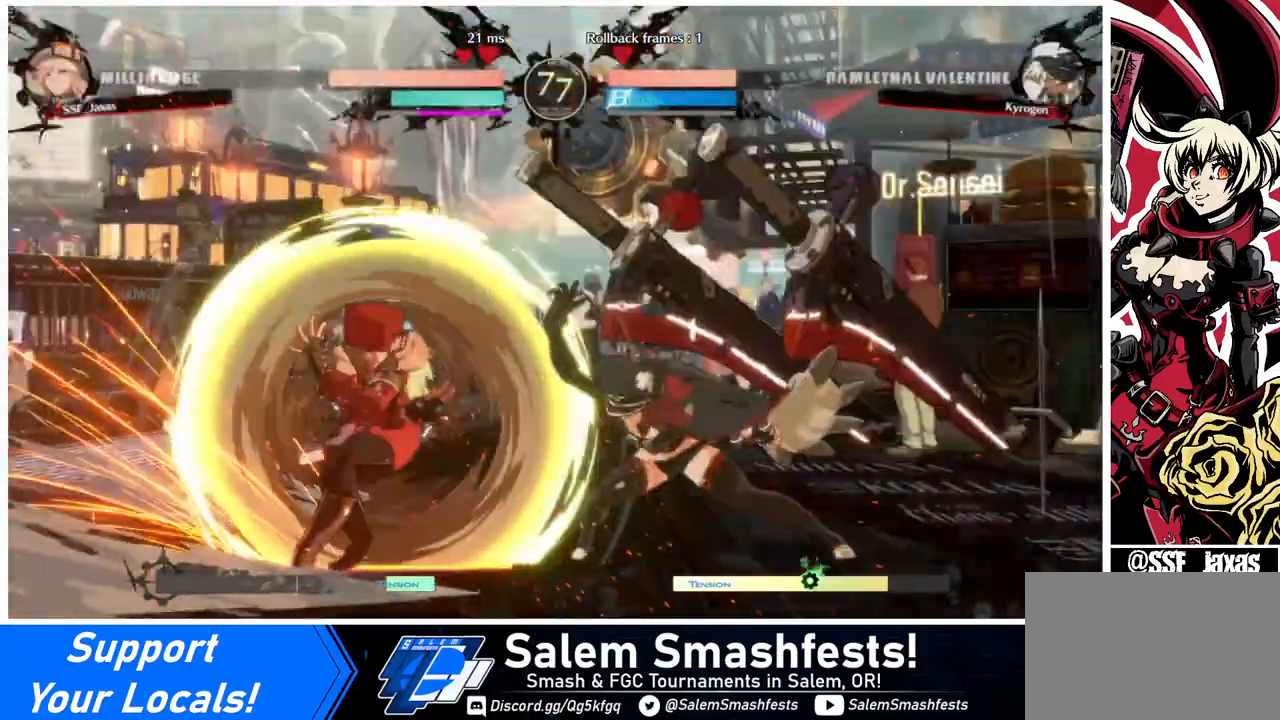
{"buttons": [], "events": []}
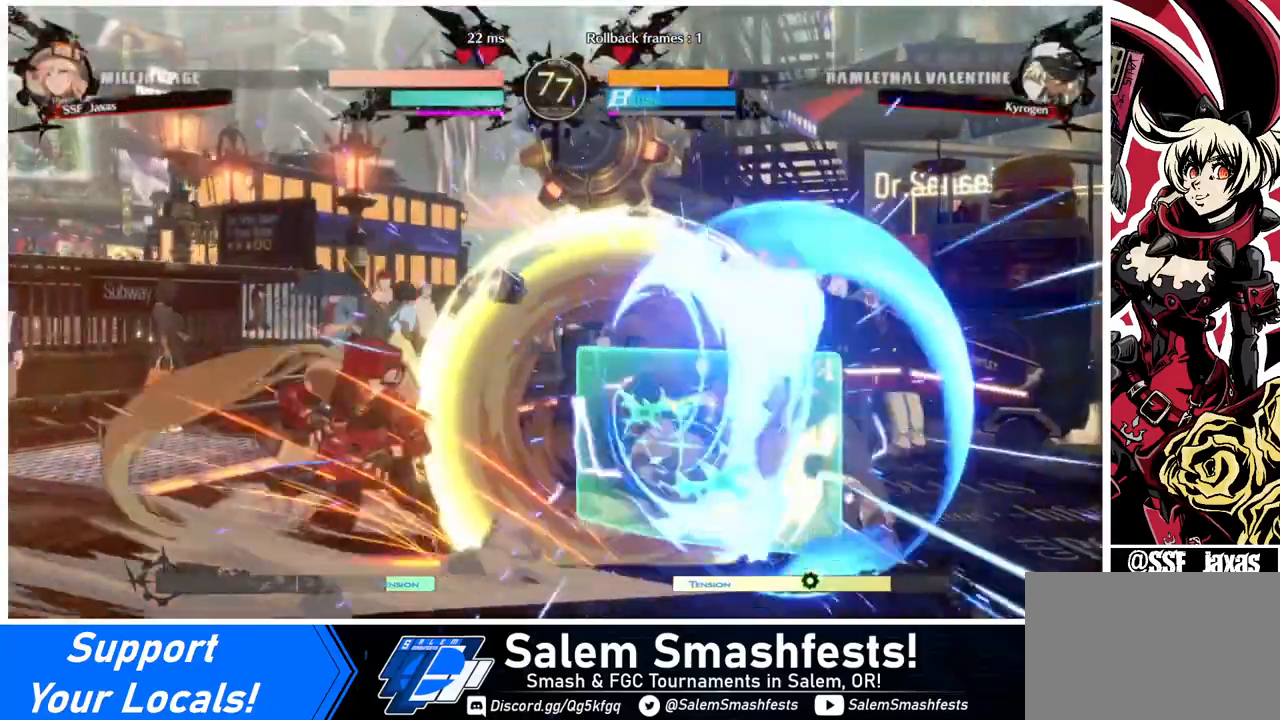
{"buttons": [], "events": [[240, "DPAD_RIGHT", "down"], [400, "DPAD_DOWN", "down"], [400, "DPAD_RIGHT", "up"], [400, "TRIANGLE", "down"], [480, "DPAD_DOWN", "up"], [480, "TRIANGLE", "up"]]}
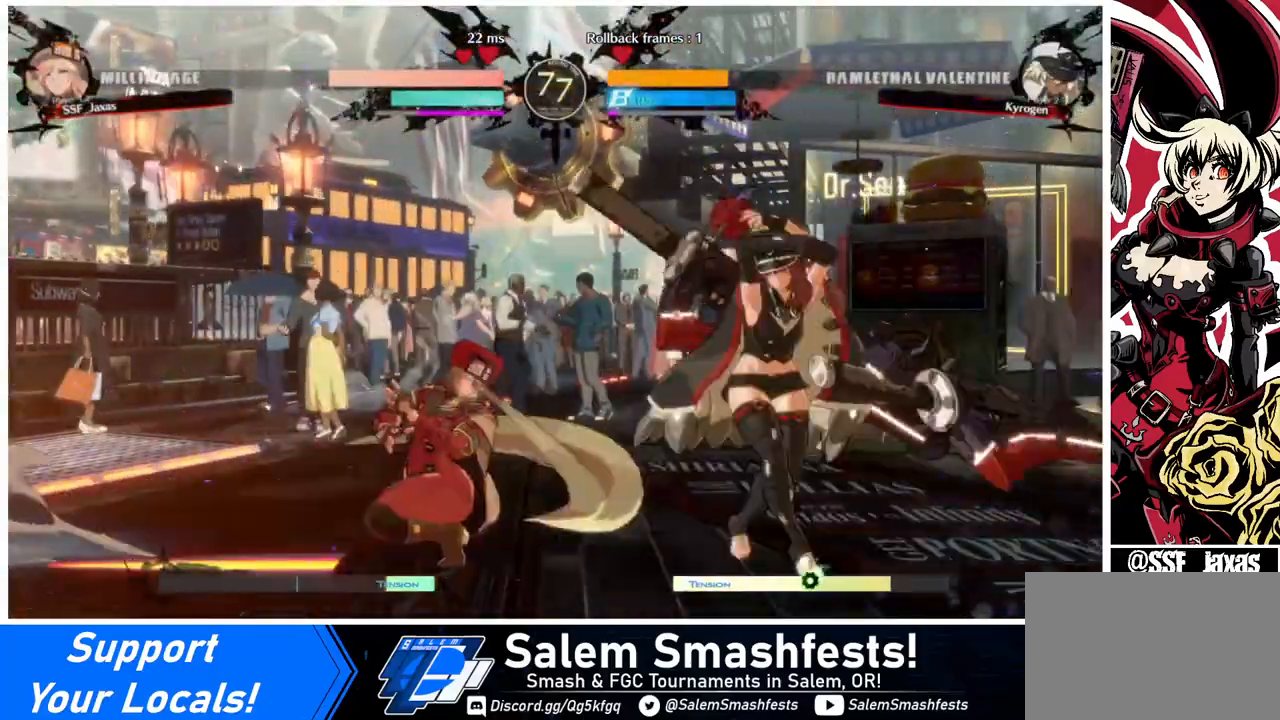
{"buttons": [], "events": [[240, "R1", "down"], [480, "R1", "up"]]}
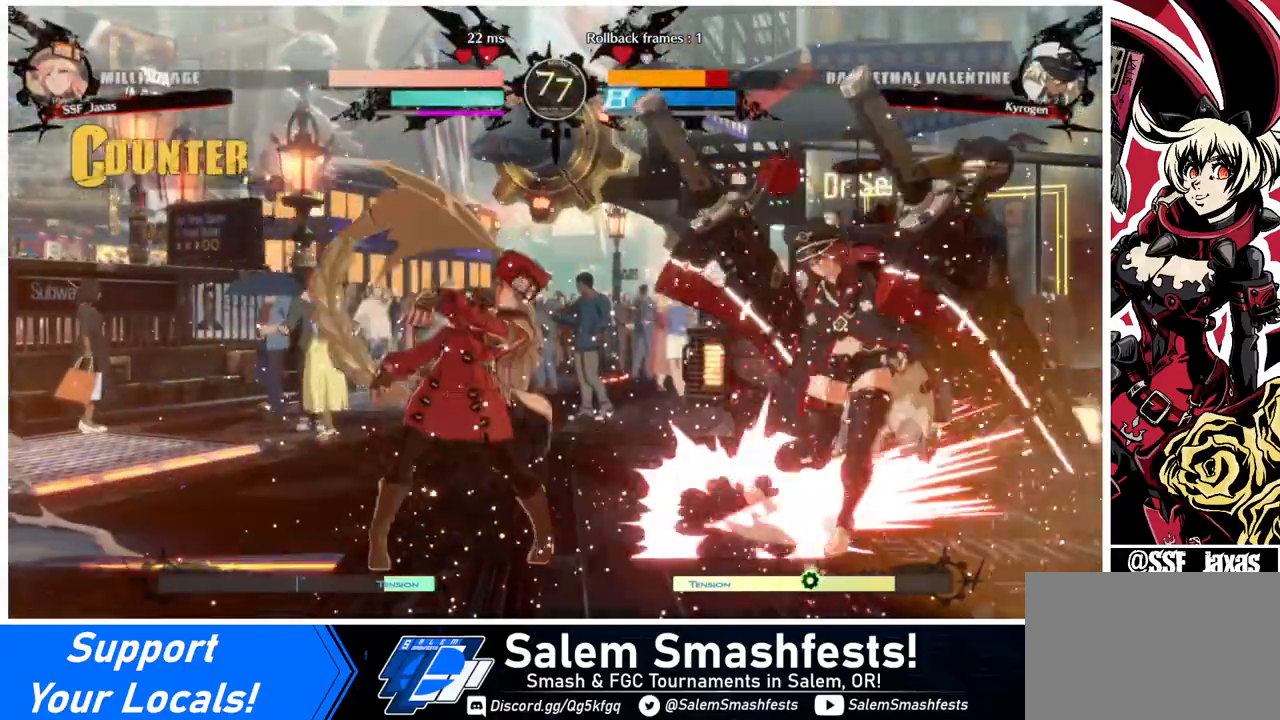
{"buttons": [], "events": [[40, "DPAD_DOWN", "down"], [120, "DPAD_LEFT", "down"], [160, "DPAD_DOWN", "up"], [200, "CROSS", "down"], [280, "DPAD_LEFT", "up"], [320, "CROSS", "up"]]}
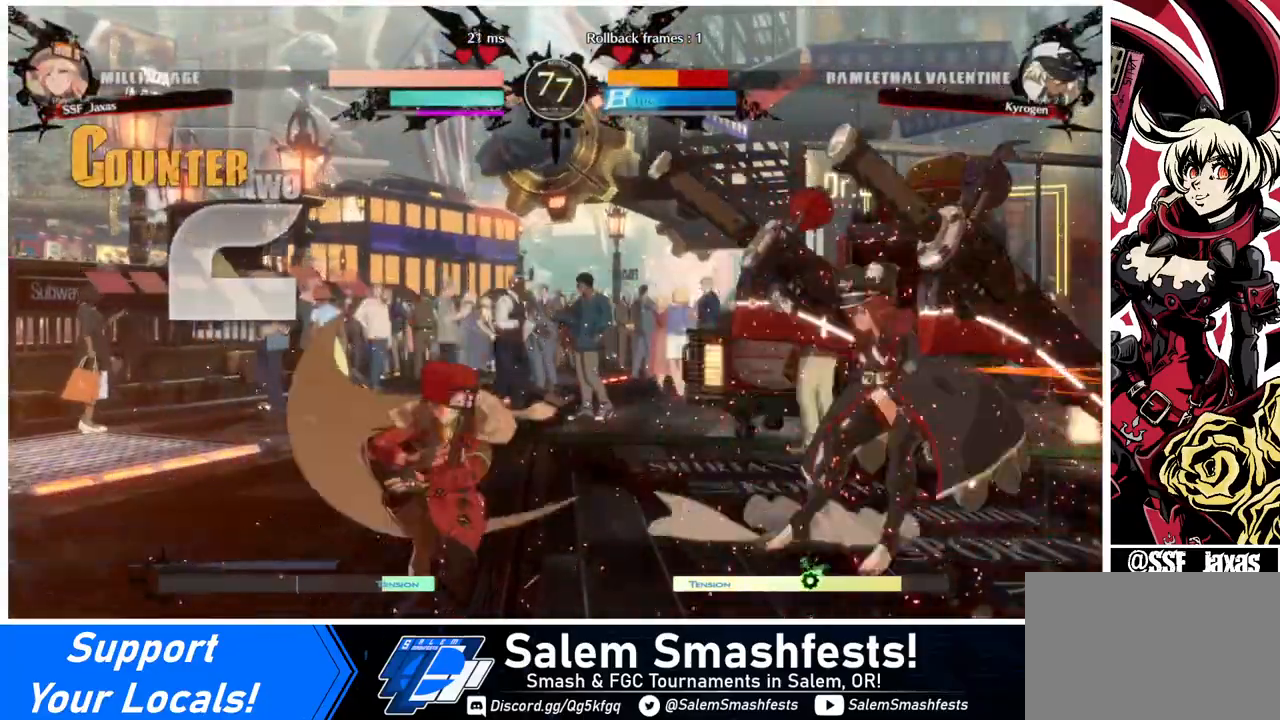
{"buttons": [], "events": []}
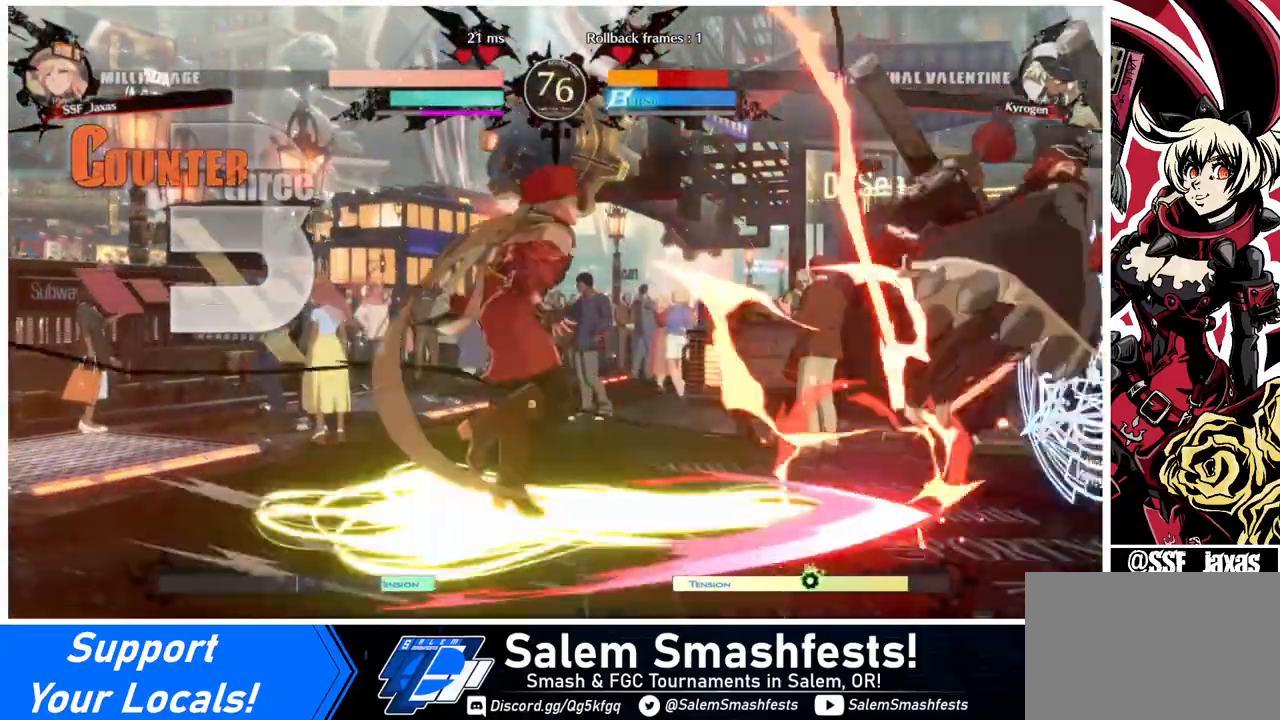
{"buttons": ["SQUARE", "DPAD_UP", "DPAD_RIGHT"], "events": [[320, "DPAD_RIGHT", "down"], [400, "DPAD_UP", "down"], [480, "SQUARE", "down"]]}
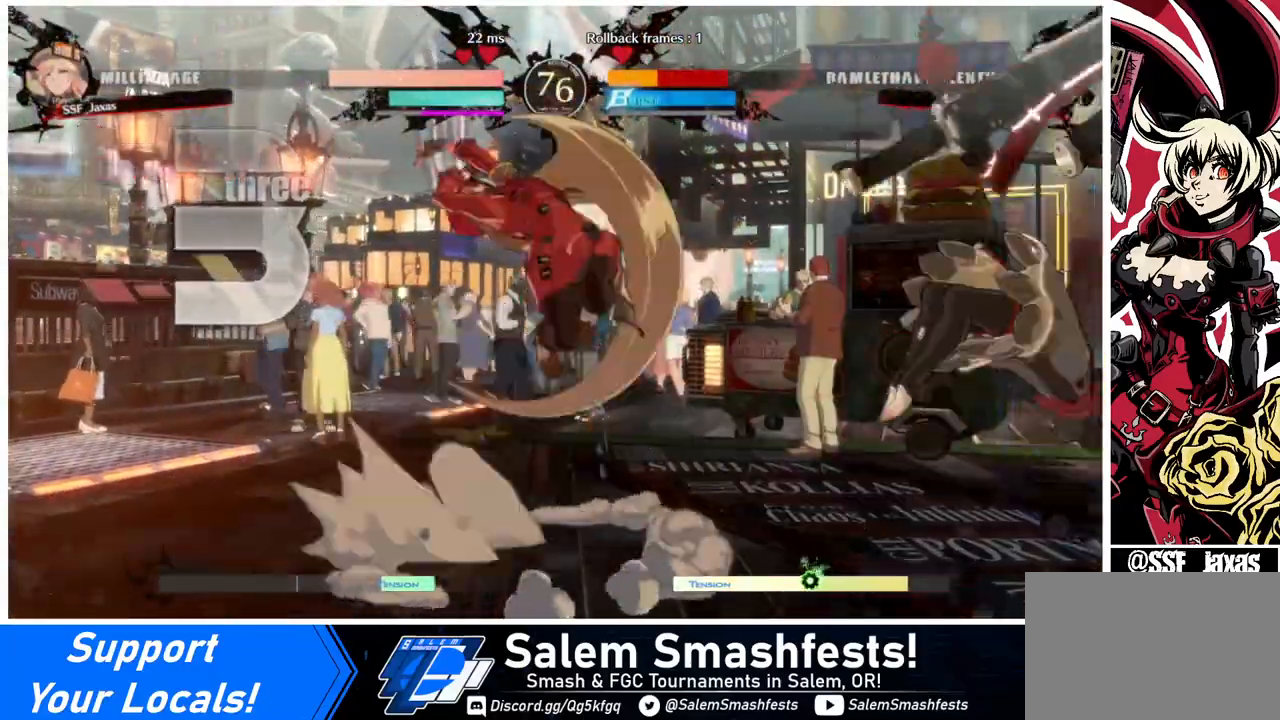
{"buttons": ["L1"], "events": [[80, "DPAD_RIGHT", "up"], [80, "DPAD_UP", "up"], [120, "SQUARE", "up"], [480, "L1", "down"]]}
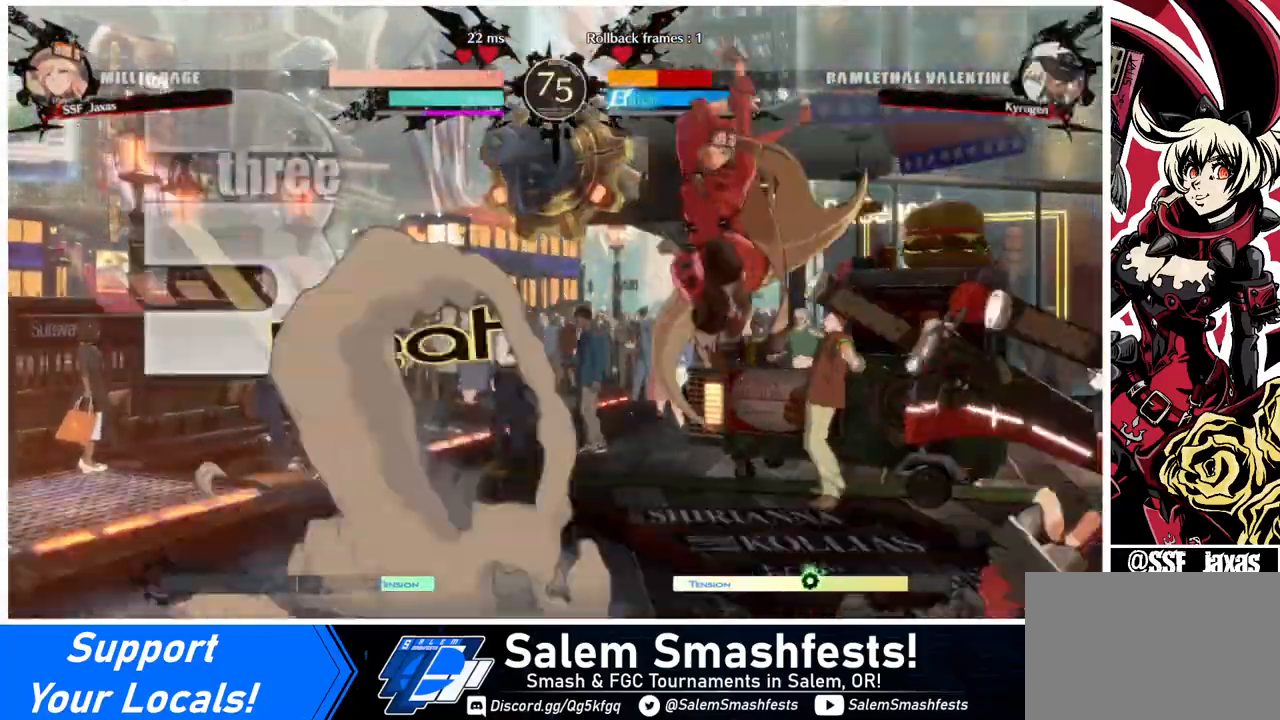
{"buttons": ["DPAD_DOWN"], "events": [[120, "L1", "up"], [400, "DPAD_DOWN", "down"]]}
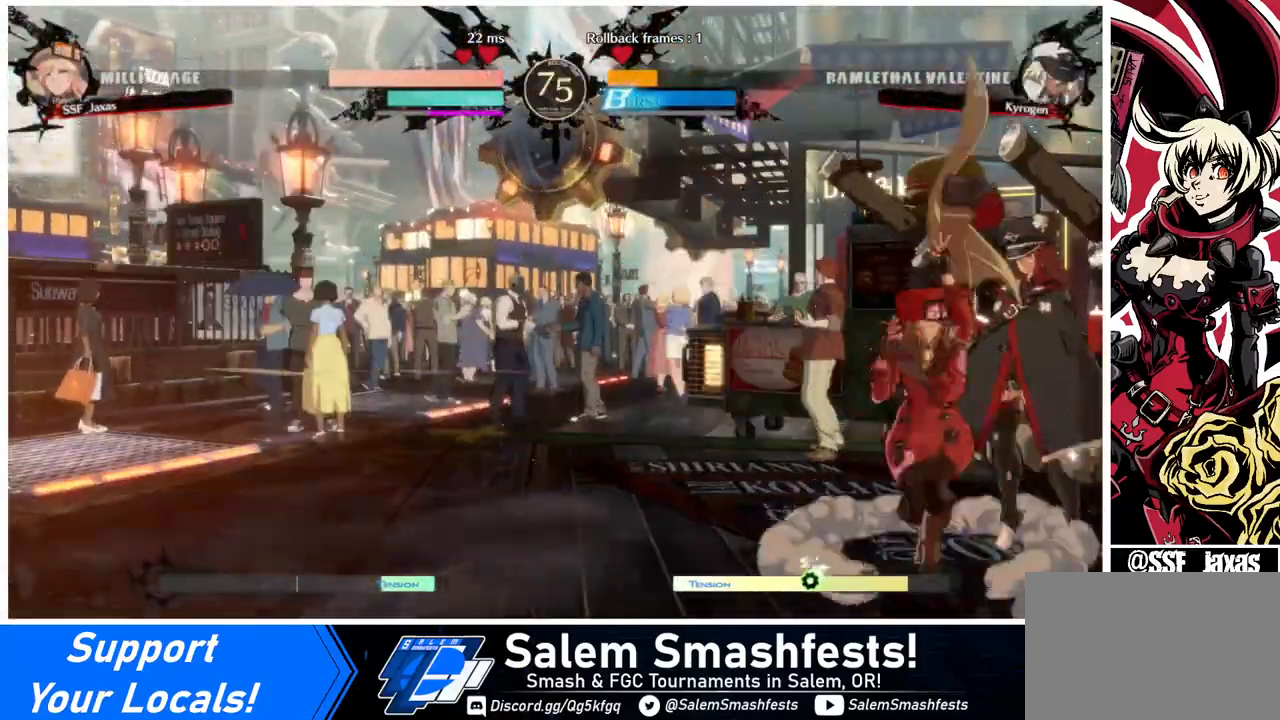
{"buttons": ["DPAD_DOWN"], "events": [[40, "SQUARE", "down"], [120, "SQUARE", "up"], [200, "R2", "down"], [360, "R2", "up"], [440, "DPAD_DOWN", "up"], [480, "DPAD_DOWN", "down"]]}
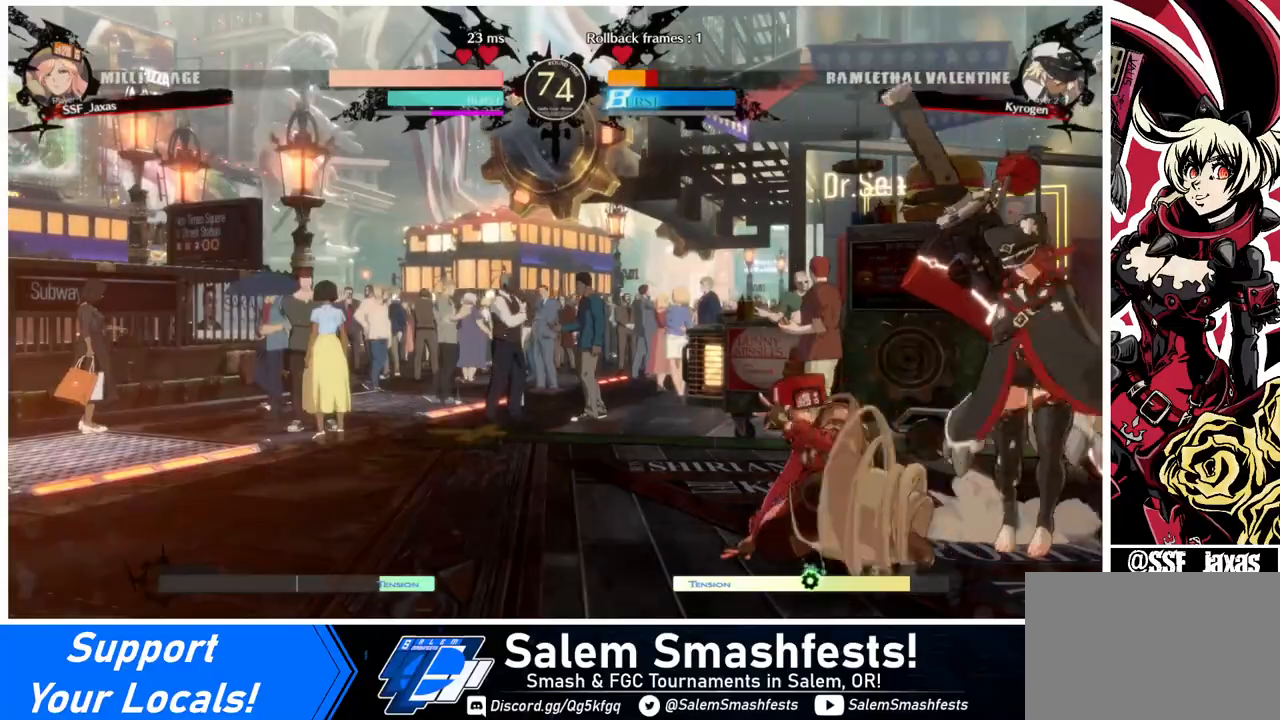
{"buttons": [], "events": [[120, "DPAD_RIGHT", "down"], [160, "DPAD_DOWN", "up"], [160, "DPAD_RIGHT", "up"], [160, "TRIANGLE", "down"], [240, "TRIANGLE", "up"]]}
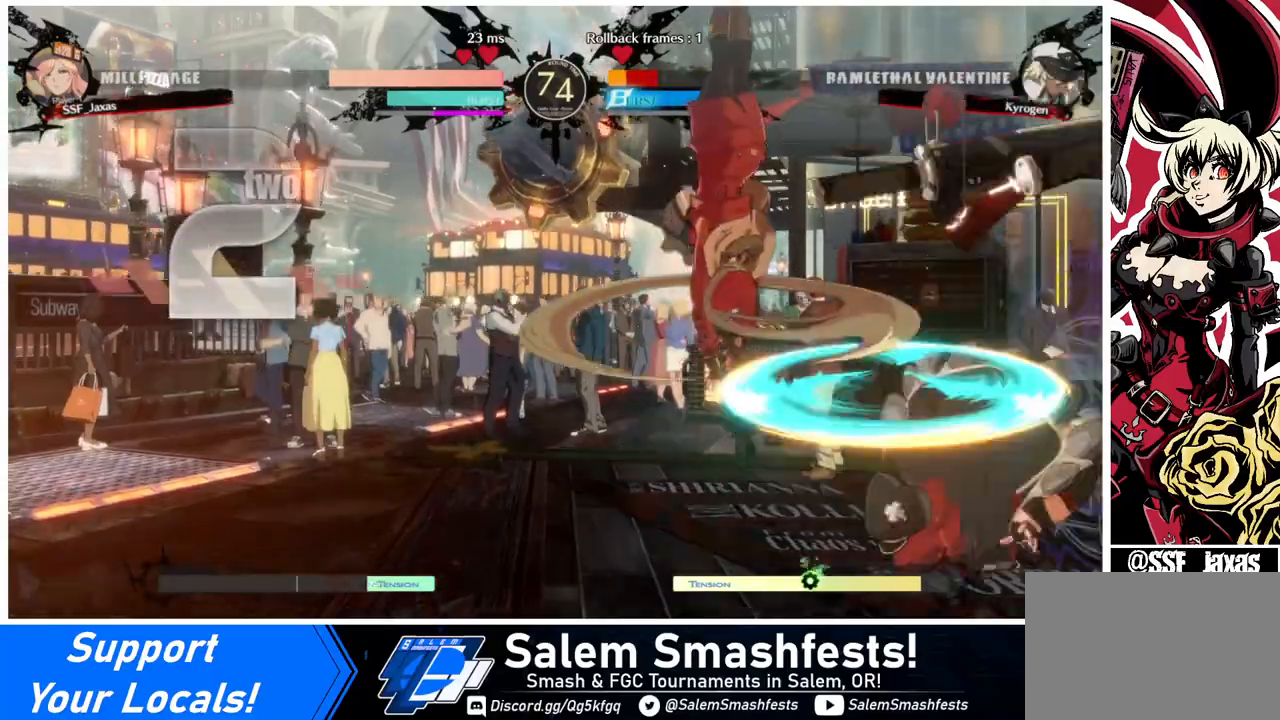
{"buttons": [], "events": []}
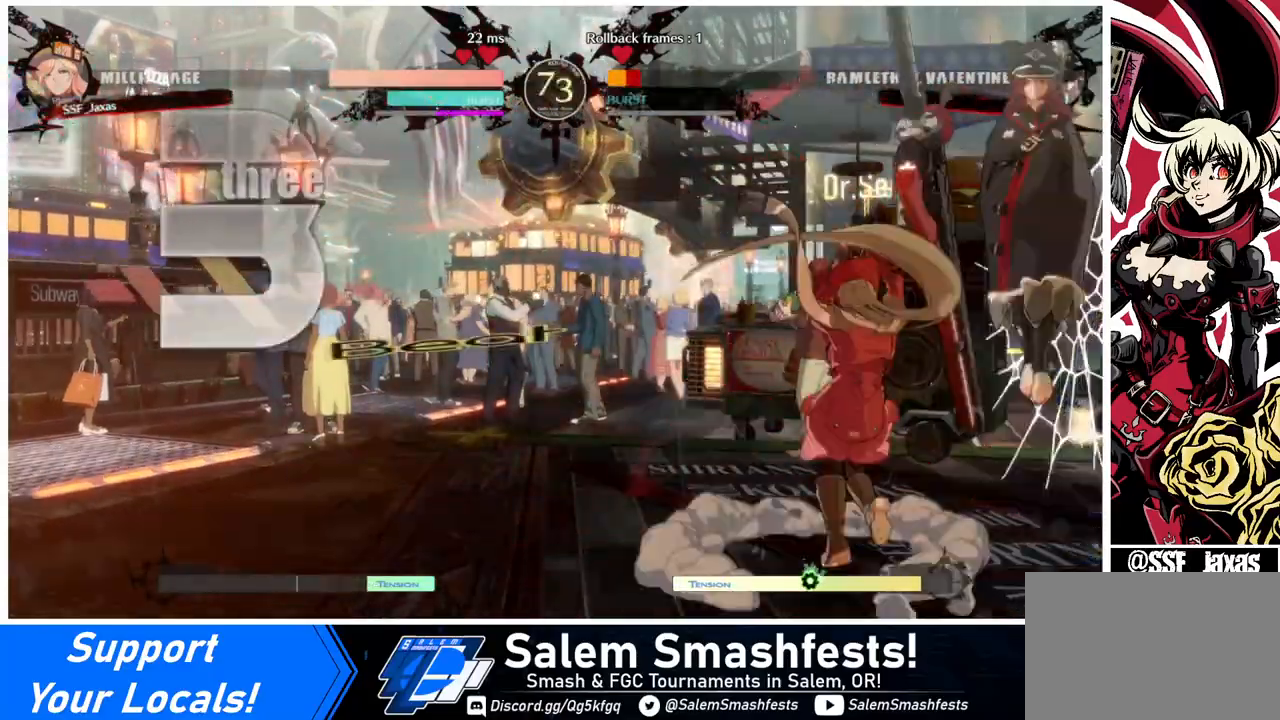
{"buttons": ["DPAD_LEFT"], "events": [[80, "SQUARE", "down"], [160, "DPAD_RIGHT", "down"], [160, "SQUARE", "up"], [280, "R1", "down"], [320, "R1", "up"], [400, "DPAD_LEFT", "down"], [400, "DPAD_RIGHT", "up"]]}
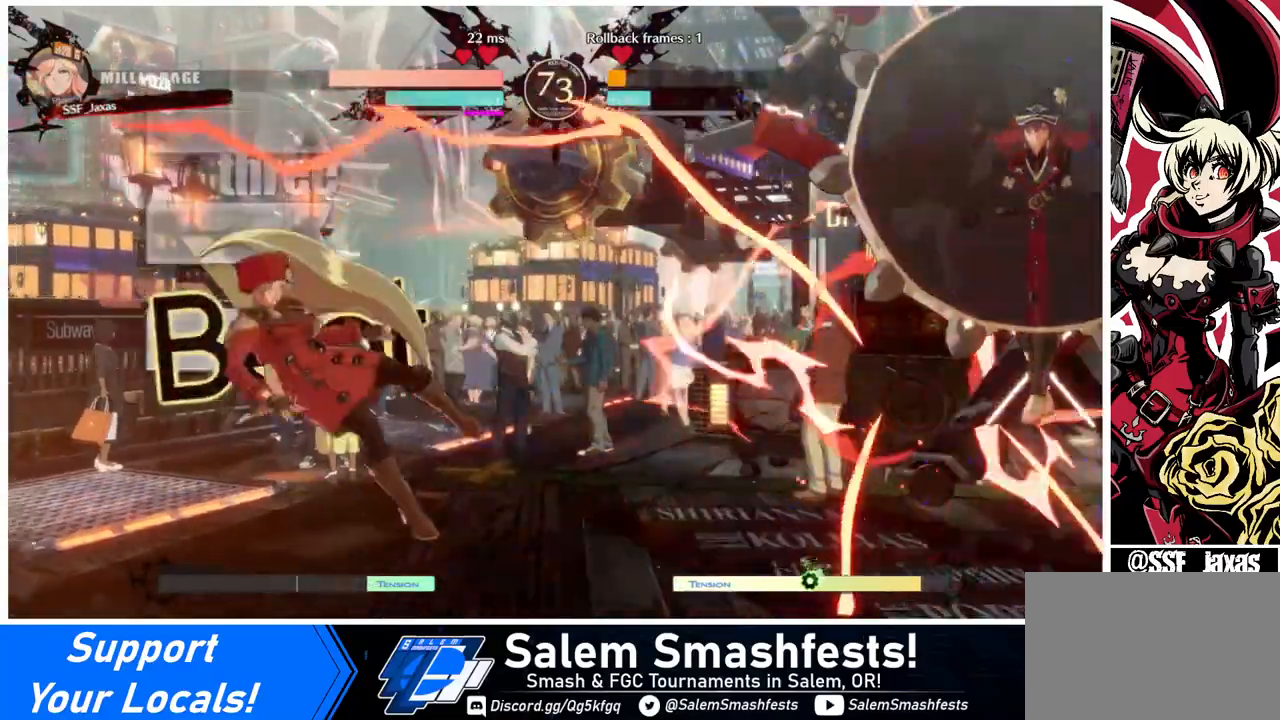
{"buttons": [], "events": [[360, "DPAD_LEFT", "up"], [400, "DPAD_RIGHT", "down"], [480, "DPAD_RIGHT", "up"]]}
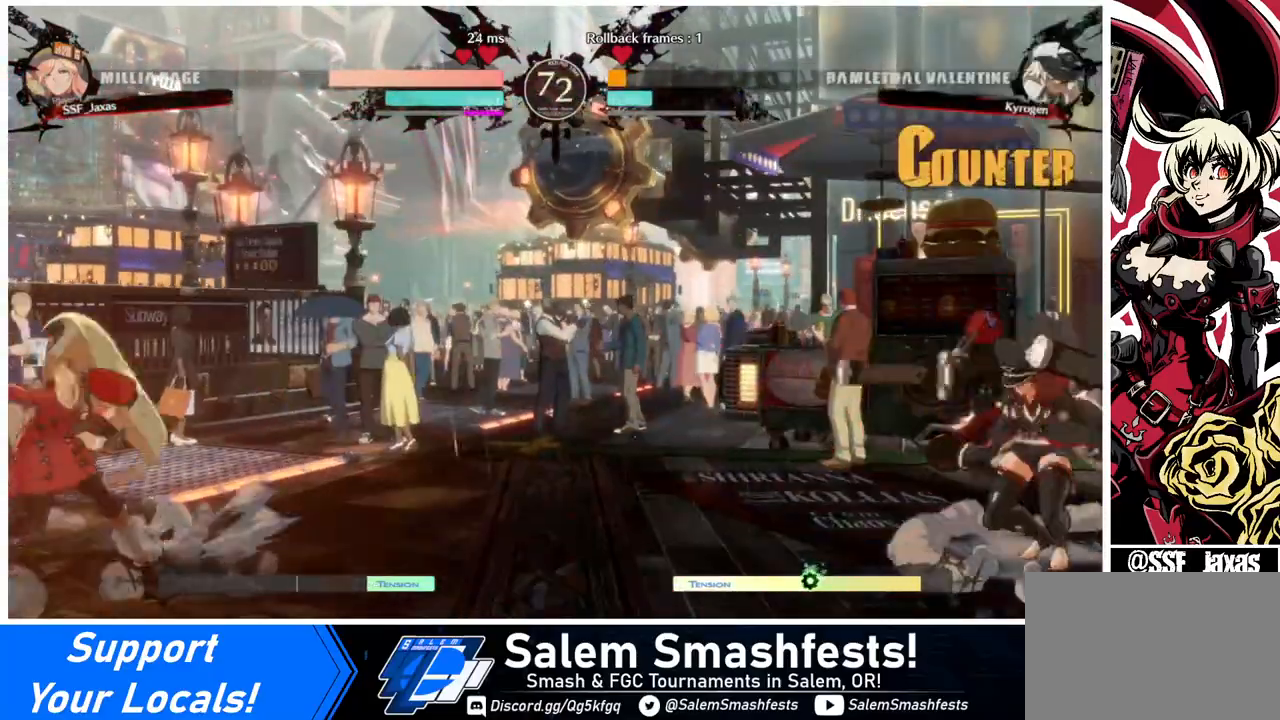
{"buttons": [], "events": [[40, "DPAD_RIGHT", "down"], [120, "DPAD_DOWN", "down"], [120, "DPAD_LEFT", "down"], [120, "DPAD_RIGHT", "up"], [120, "SQUARE", "down"], [120, "TRIANGLE", "down"], [200, "DPAD_DOWN", "up"], [200, "TRIANGLE", "up"], [240, "SQUARE", "up"], [400, "DPAD_LEFT", "up"], [440, "DPAD_RIGHT", "down"], [520, "DPAD_RIGHT", "up"]]}
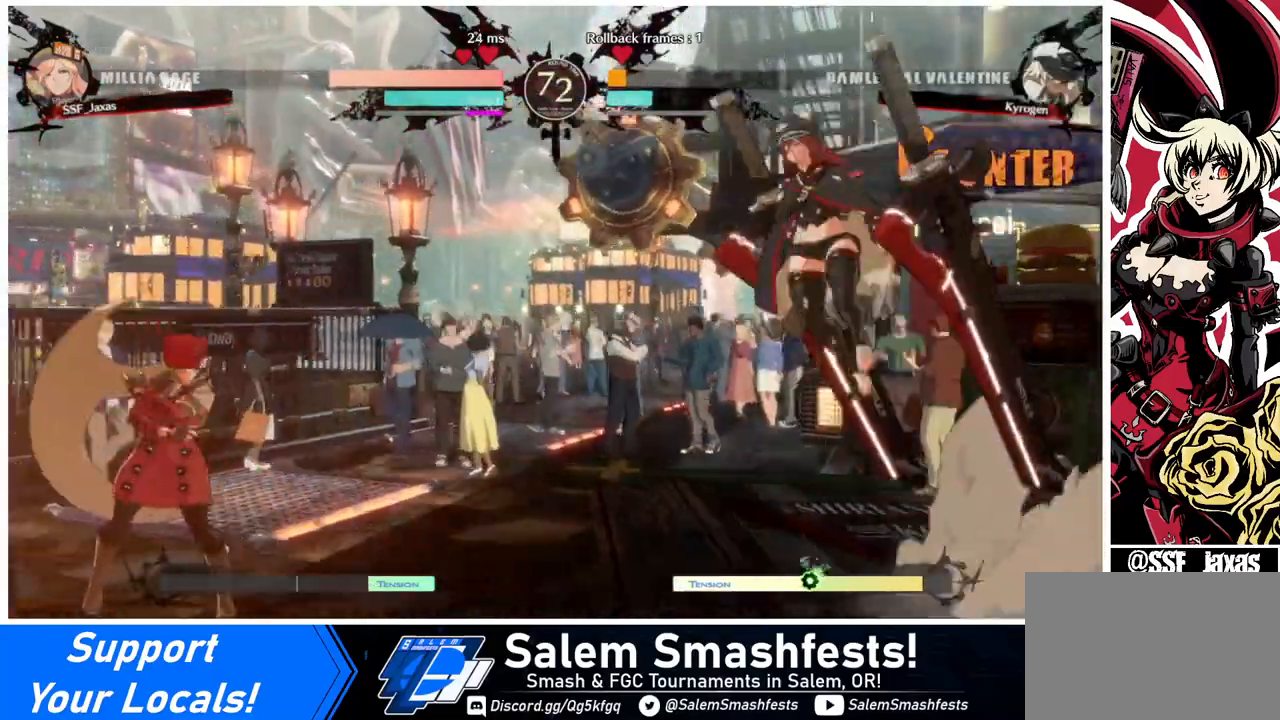
{"buttons": ["DPAD_LEFT"], "events": [[40, "DPAD_RIGHT", "down"], [120, "DPAD_DOWN", "down"], [120, "DPAD_RIGHT", "up"], [160, "DPAD_LEFT", "down"], [160, "SQUARE", "down"], [160, "TRIANGLE", "down"], [200, "DPAD_DOWN", "up"], [240, "SQUARE", "up"], [240, "TRIANGLE", "up"]]}